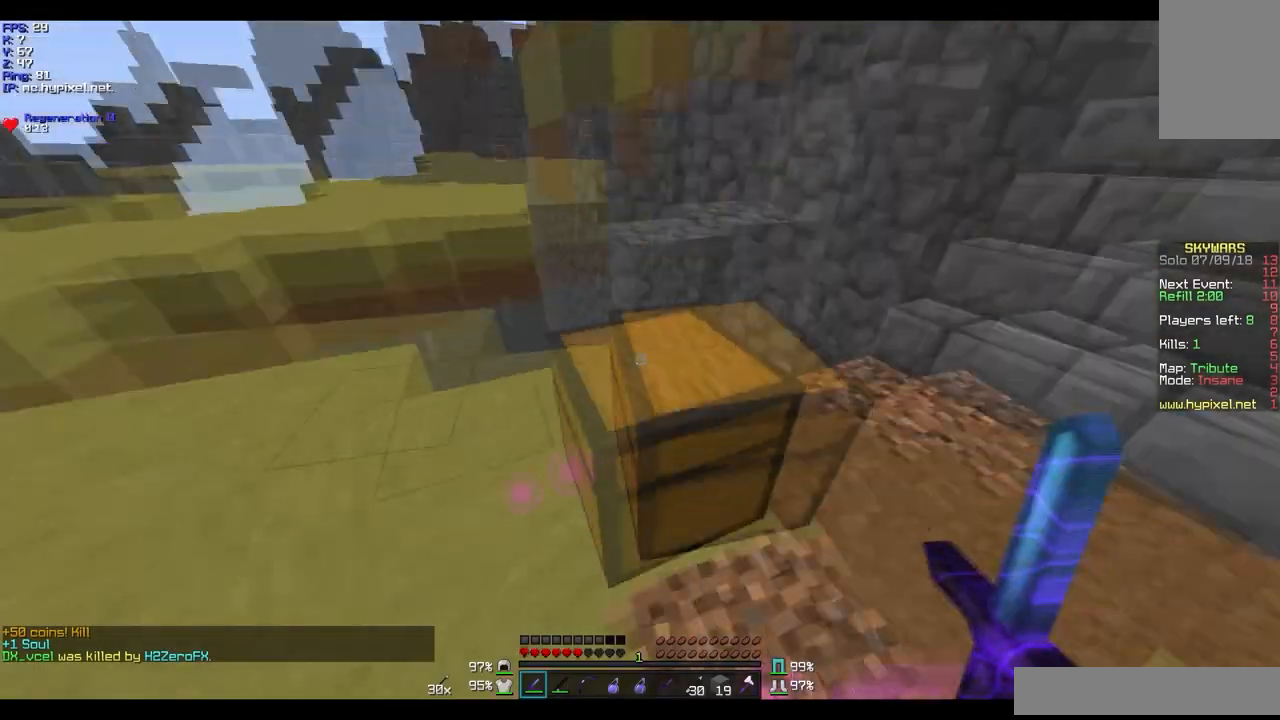
Gameplay with keyboard and mouse; each line is a JSON object with the keys and mouse buttons held at the frame after it. "events" lists presses ("down") and releases ("up") of "a", "d", "s", "w", "mouse_left" and "mouse_right" between this image and that frame as [ms after this image, input, new state], when the widget could be followed in between. "mouse_left", "mouse_right" = the "left", "right" buttons of the "mouse" list. No other keys are recorded. Fast repeated clicks can show as one long hold. Mouse movement is not recorded.
{"keys": ["w"], "mouse": [], "events": [[34, "d", "down"], [34, "w", "down"], [434, "d", "up"]]}
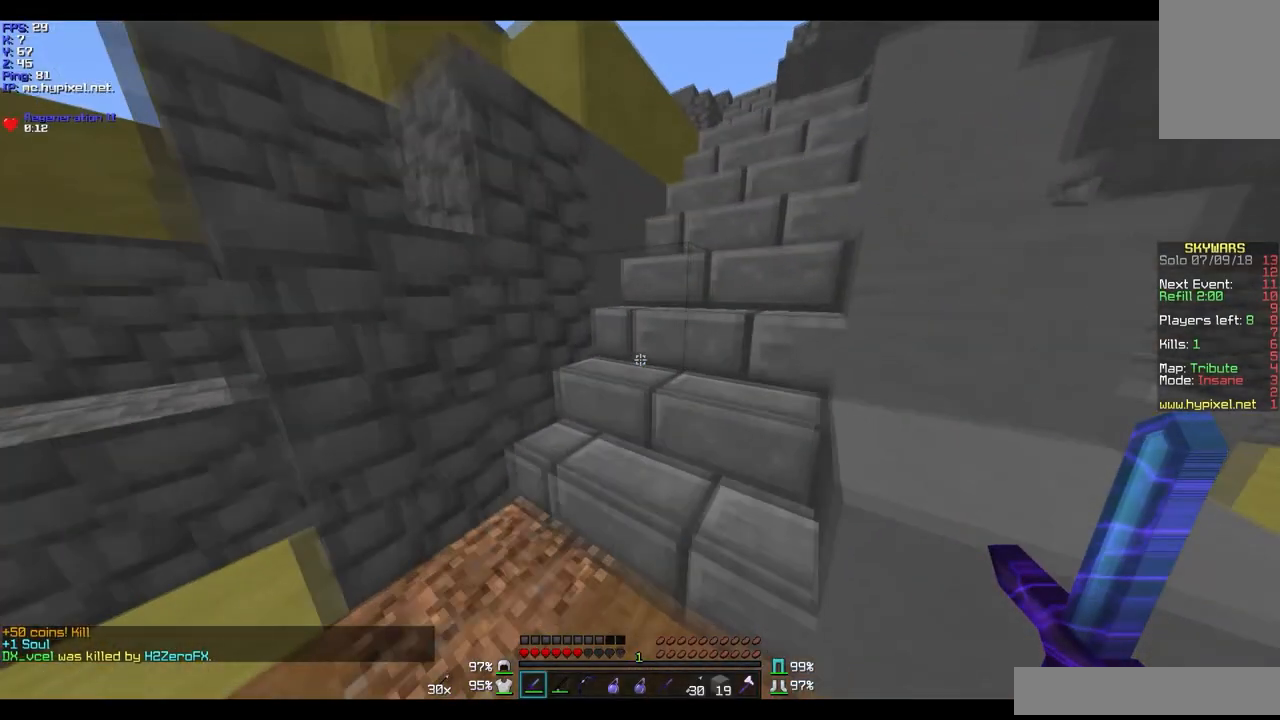
{"keys": ["w"], "mouse": [], "events": [[233, "d", "down"], [434, "d", "up"]]}
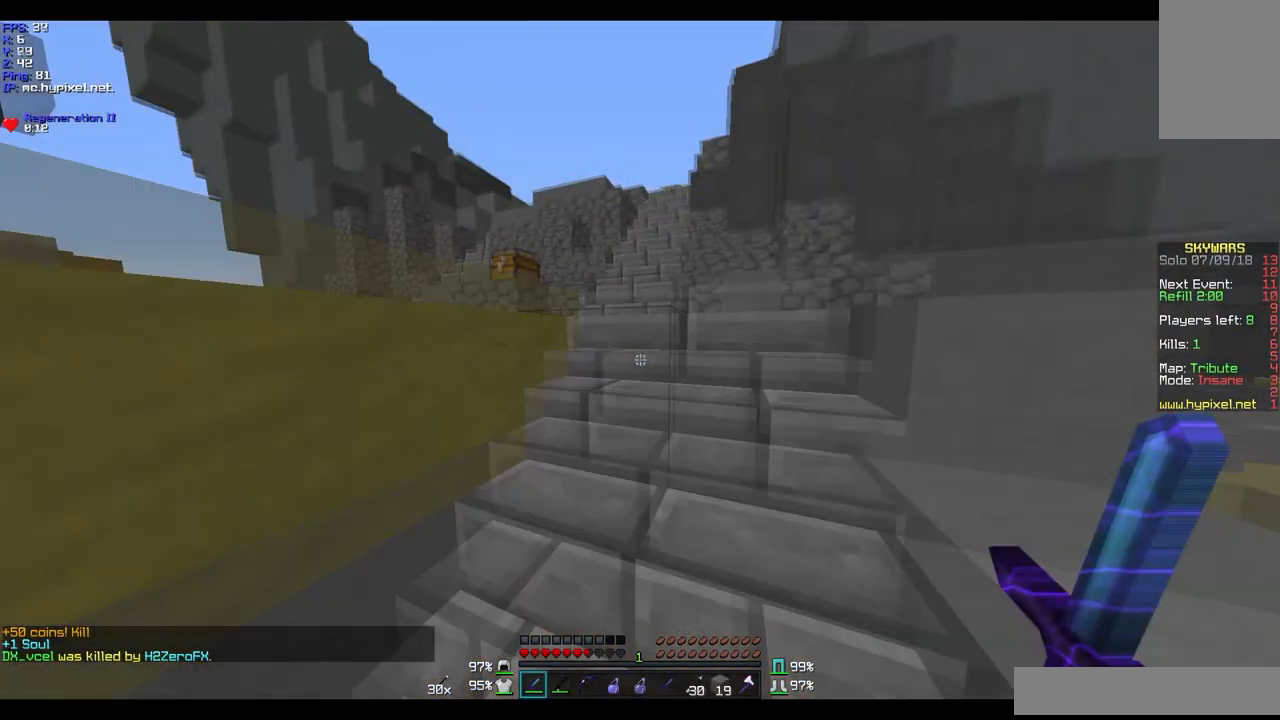
{"keys": ["a", "w"], "mouse": [], "events": [[201, "d", "down"], [401, "d", "up"], [468, "a", "down"]]}
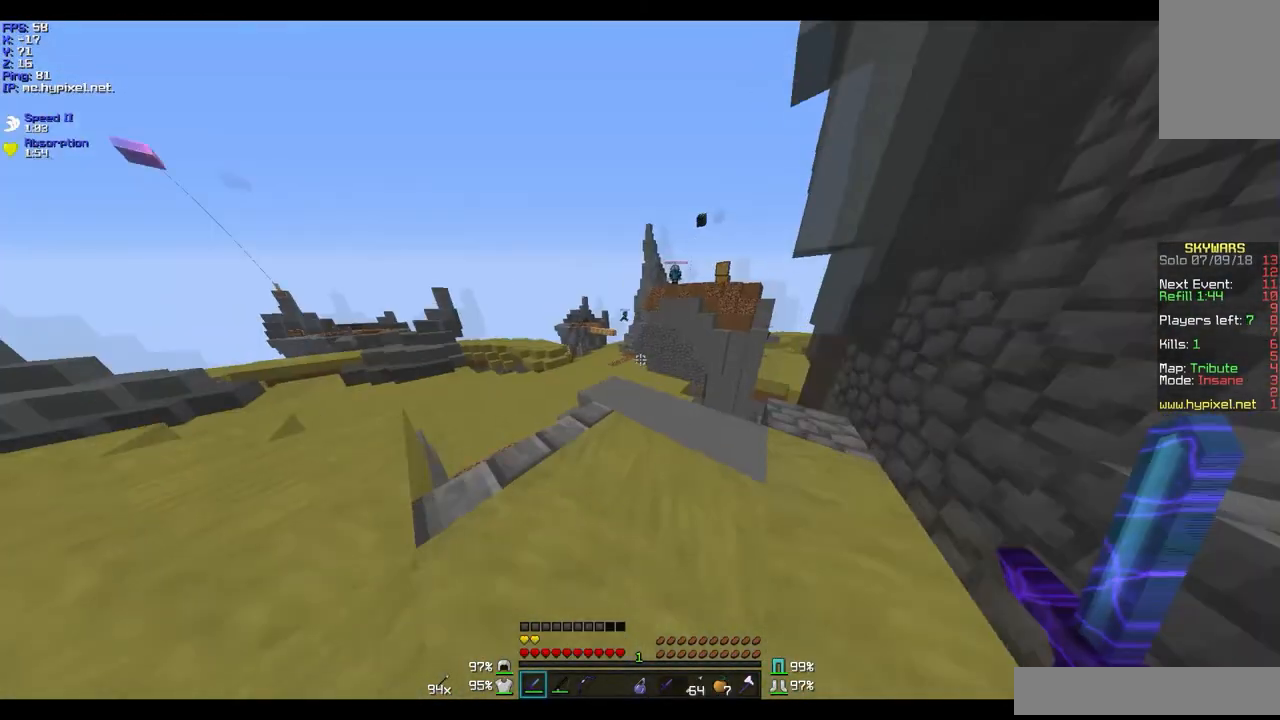
{"keys": ["w"], "mouse": [], "events": [[467, "a", "up"]]}
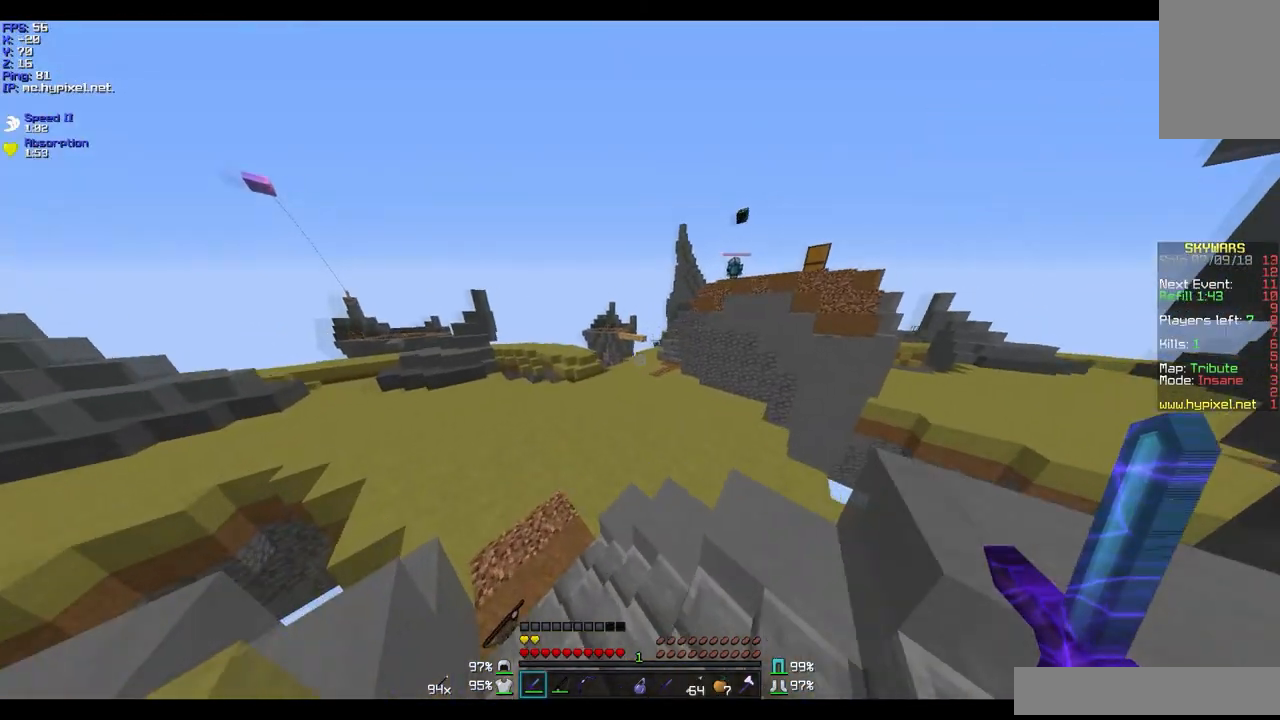
{"keys": ["w"], "mouse": [], "events": [[34, "a", "down"], [501, "a", "up"]]}
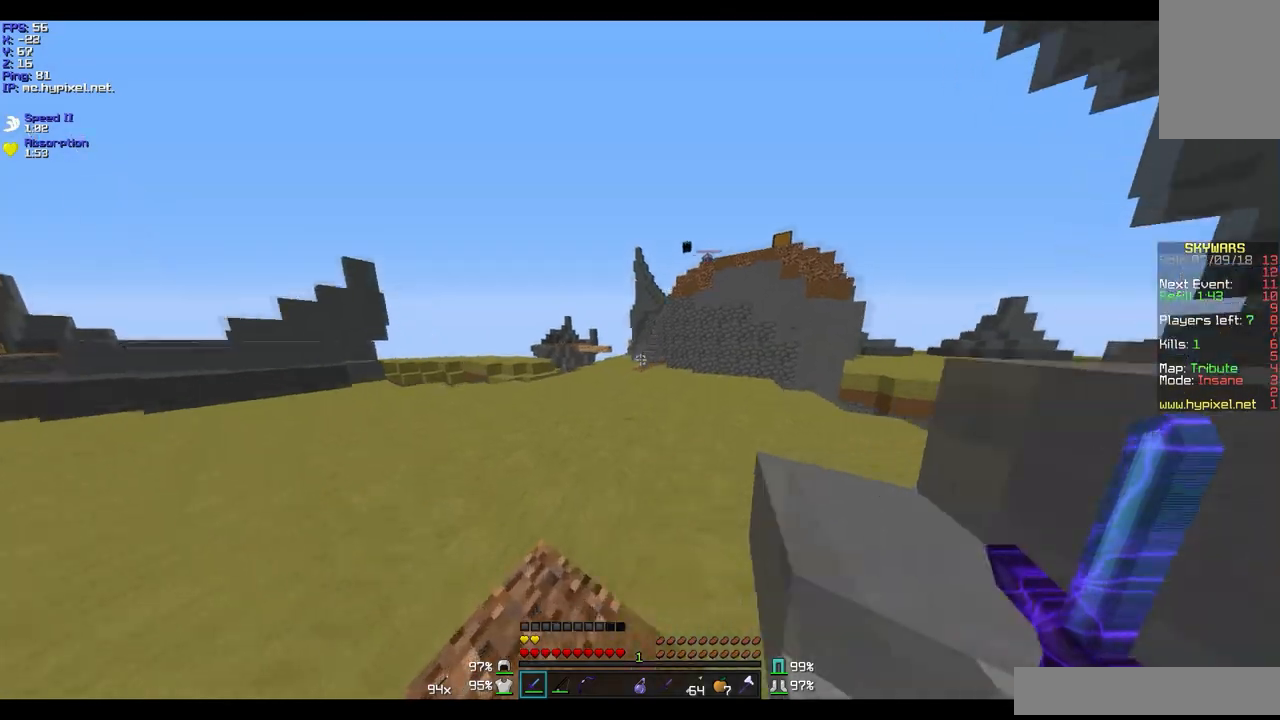
{"keys": ["w"], "mouse": [], "events": []}
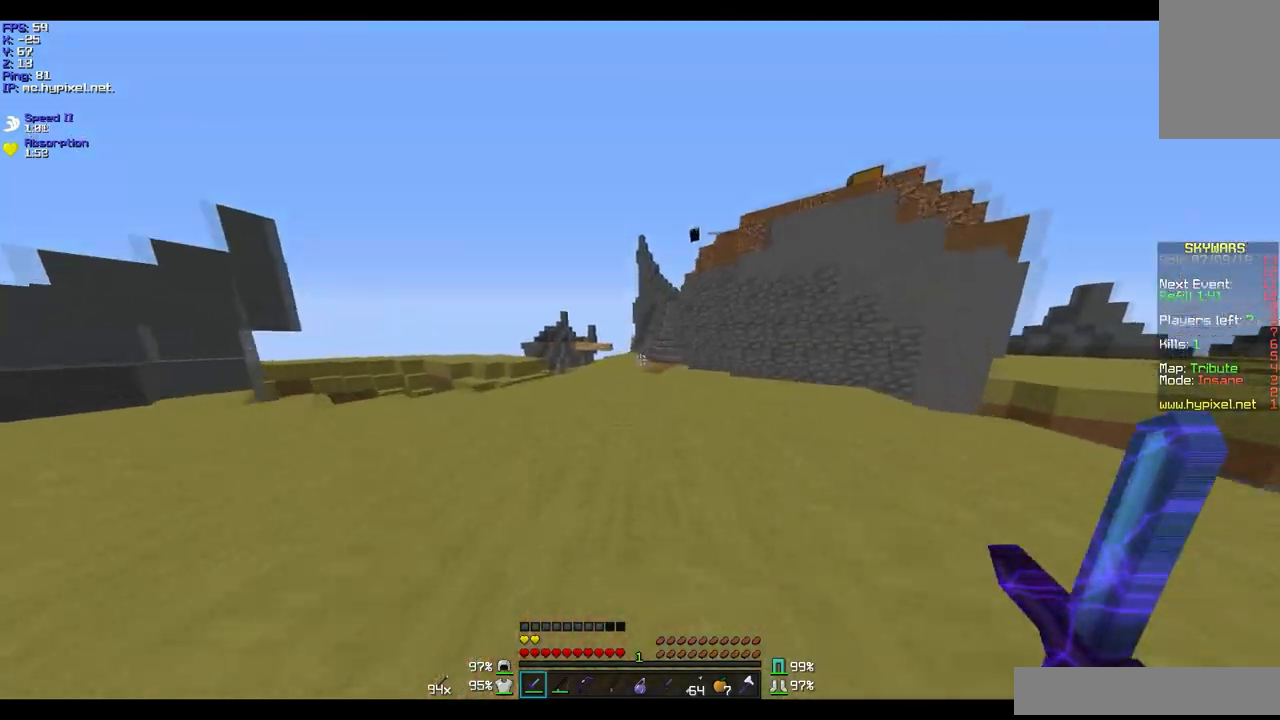
{"keys": ["w"], "mouse": [], "events": []}
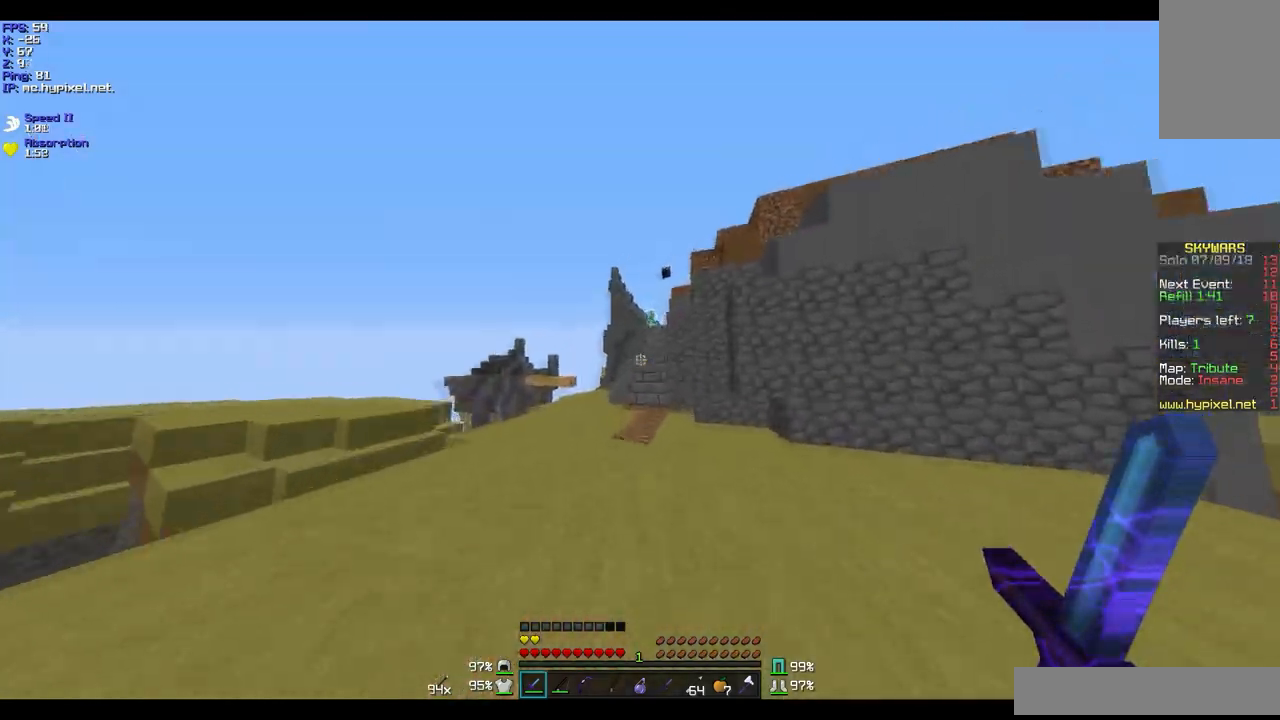
{"keys": ["a", "w"], "mouse": [], "events": [[33, "a", "down"], [200, "a", "up"], [434, "a", "down"]]}
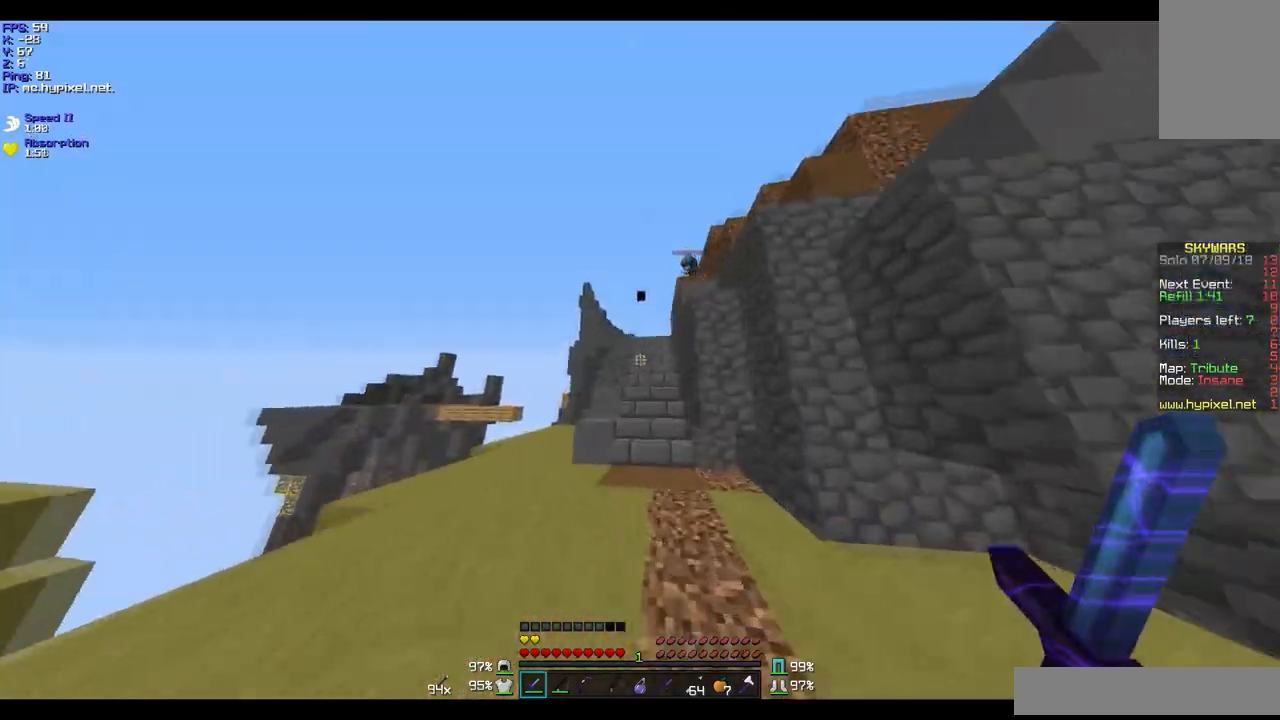
{"keys": ["w"], "mouse": [], "events": [[101, "a", "up"]]}
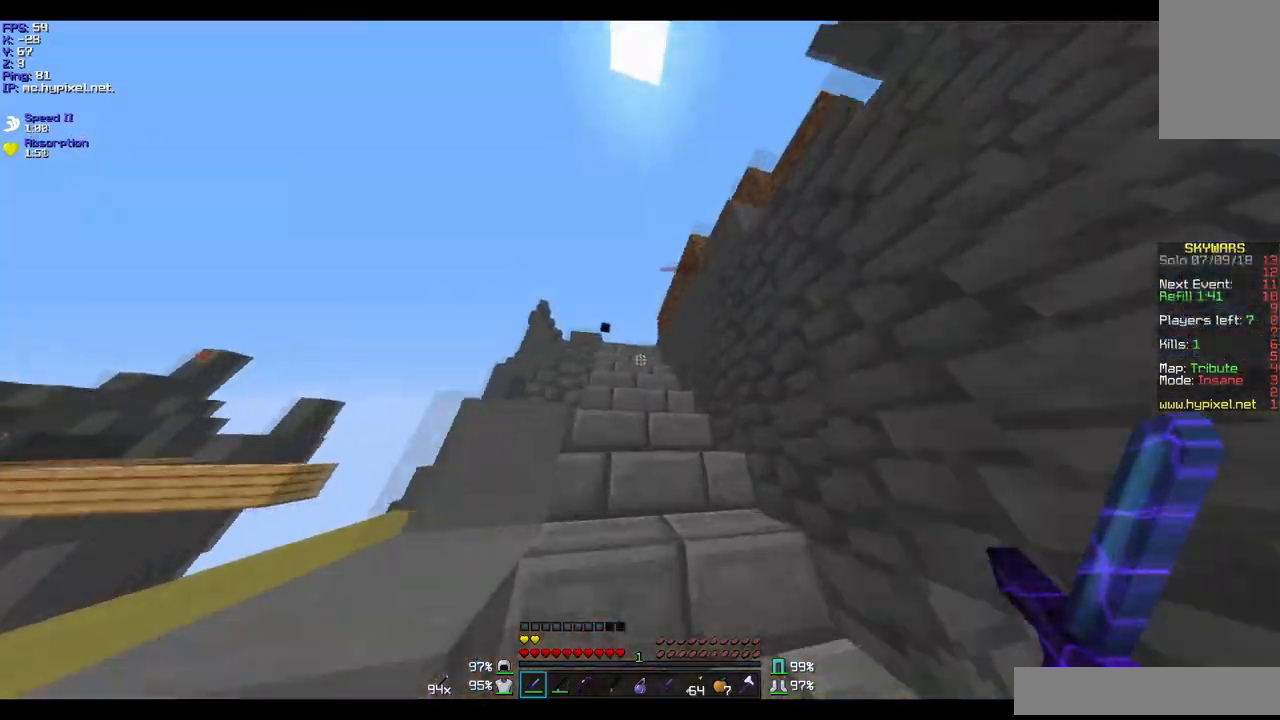
{"keys": ["a", "w"], "mouse": [], "events": [[334, "a", "down"]]}
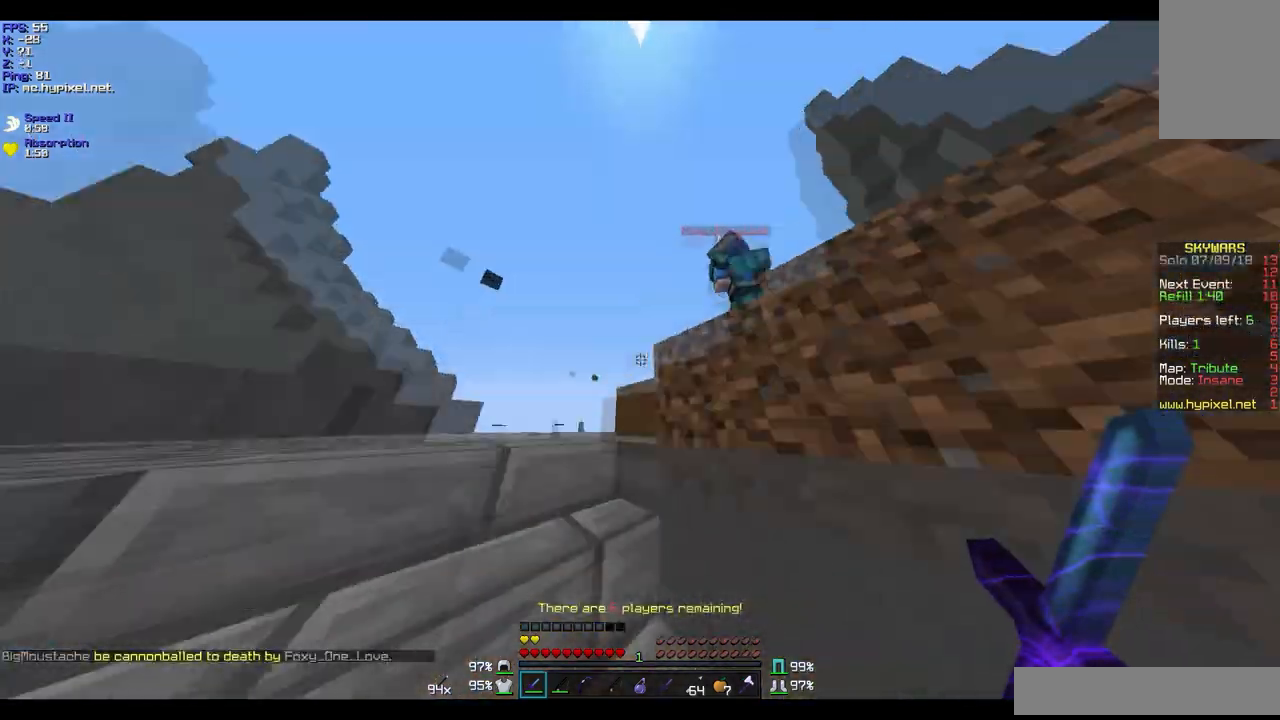
{"keys": ["a", "w"], "mouse": [], "events": []}
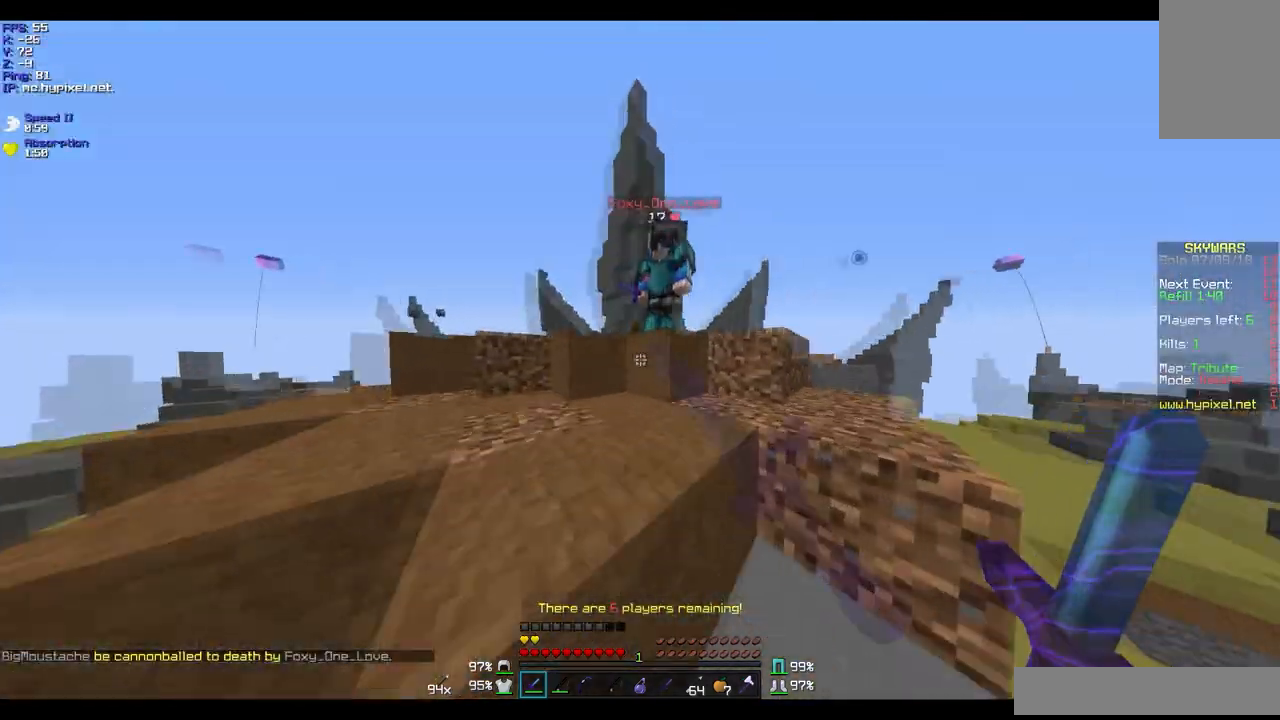
{"keys": ["w"], "mouse": [], "events": [[33, "a", "up"], [33, "d", "down"], [33, "mouse_left", "down"], [133, "mouse_left", "up"], [200, "d", "up"], [267, "mouse_left", "down"], [400, "mouse_left", "up"]]}
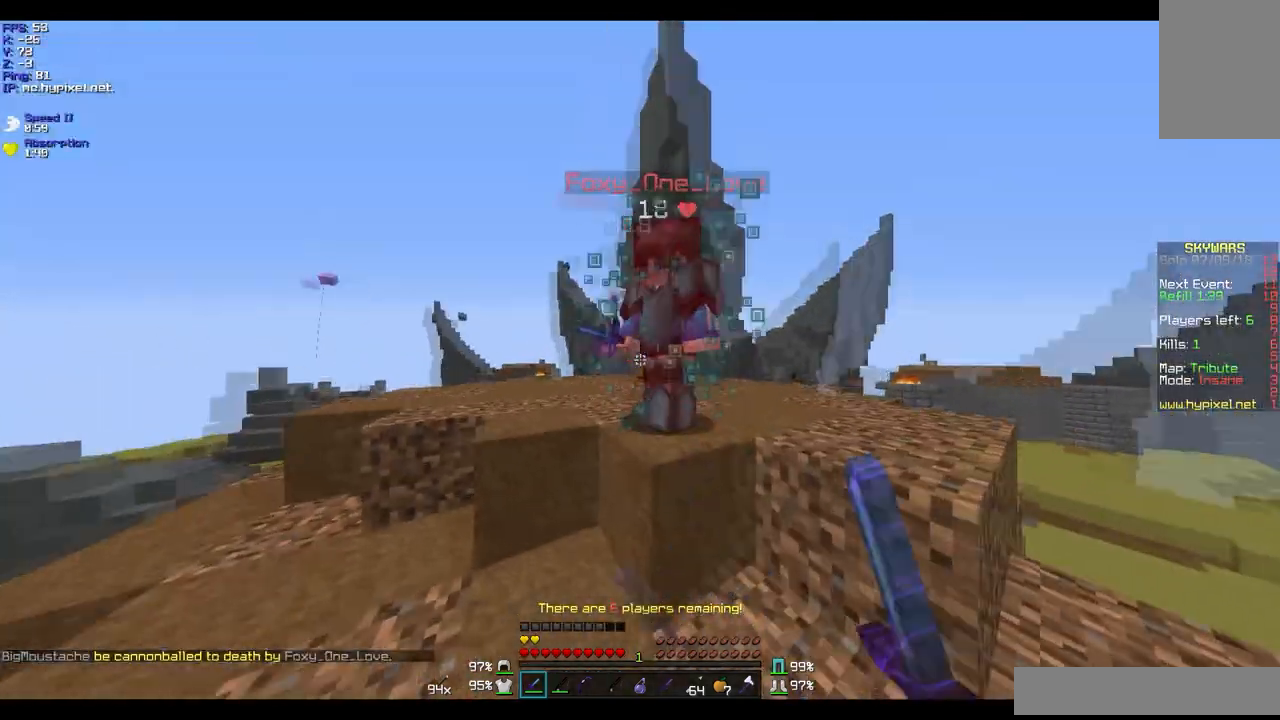
{"keys": ["d", "w"], "mouse": ["left"], "events": [[100, "mouse_left", "down"], [201, "mouse_left", "up"], [334, "mouse_left", "down"], [401, "d", "down"]]}
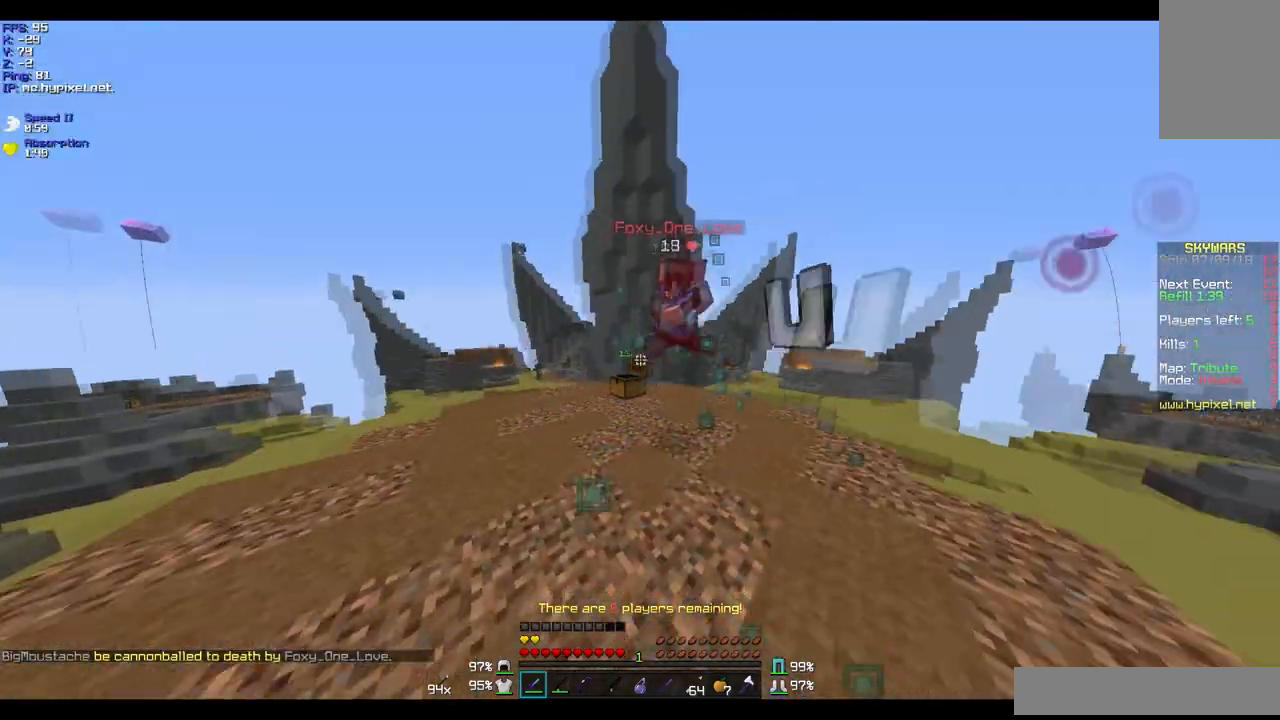
{"keys": ["d", "w"], "mouse": [], "events": [[67, "mouse_left", "up"], [133, "d", "up"], [133, "mouse_left", "down"], [200, "mouse_left", "up"], [334, "d", "down"]]}
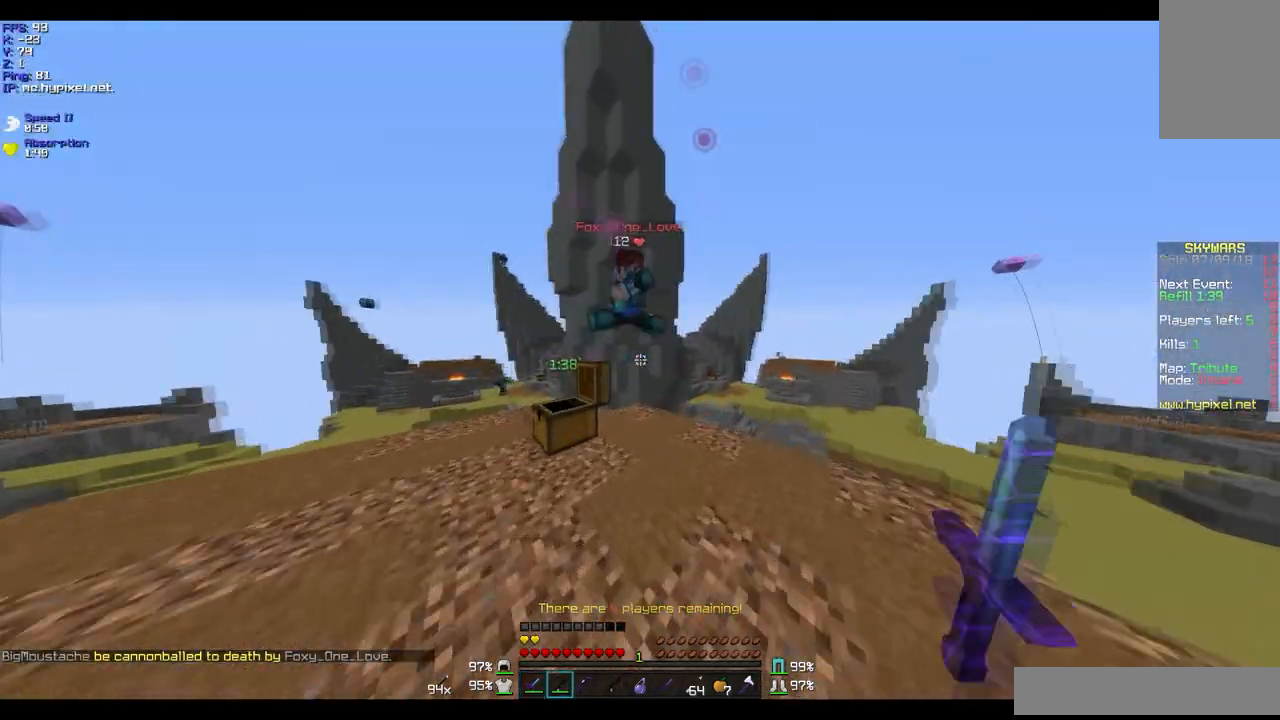
{"keys": ["w"], "mouse": ["left"], "events": [[34, "mouse_right", "down"], [67, "d", "up"], [167, "mouse_left", "down"], [167, "mouse_right", "up"], [267, "w", "up"], [301, "mouse_left", "up"], [334, "mouse_left", "down"], [334, "w", "down"]]}
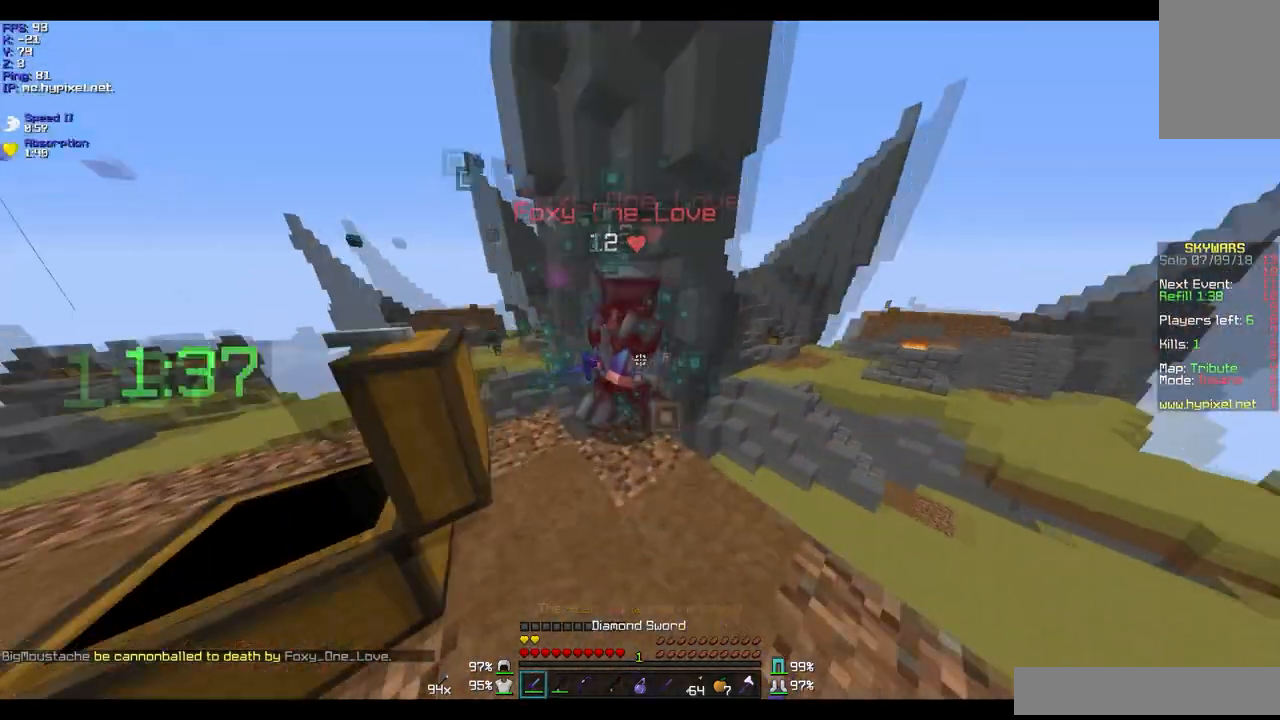
{"keys": ["d"], "mouse": ["left"], "events": [[167, "mouse_left", "up"], [300, "mouse_left", "down"], [300, "w", "up"], [334, "s", "down"], [367, "mouse_left", "up"], [400, "d", "down"], [400, "mouse_left", "down"], [467, "s", "up"]]}
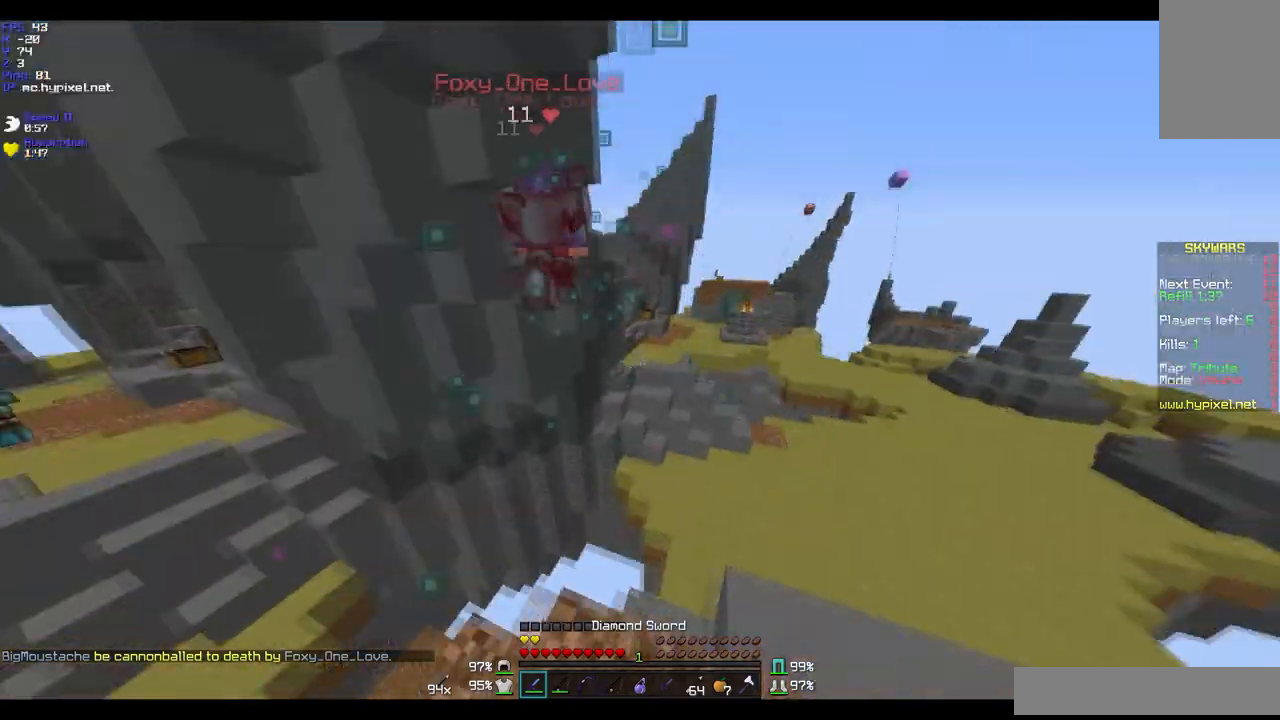
{"keys": ["d"], "mouse": [], "events": [[67, "w", "down"], [167, "mouse_left", "up"], [401, "w", "up"]]}
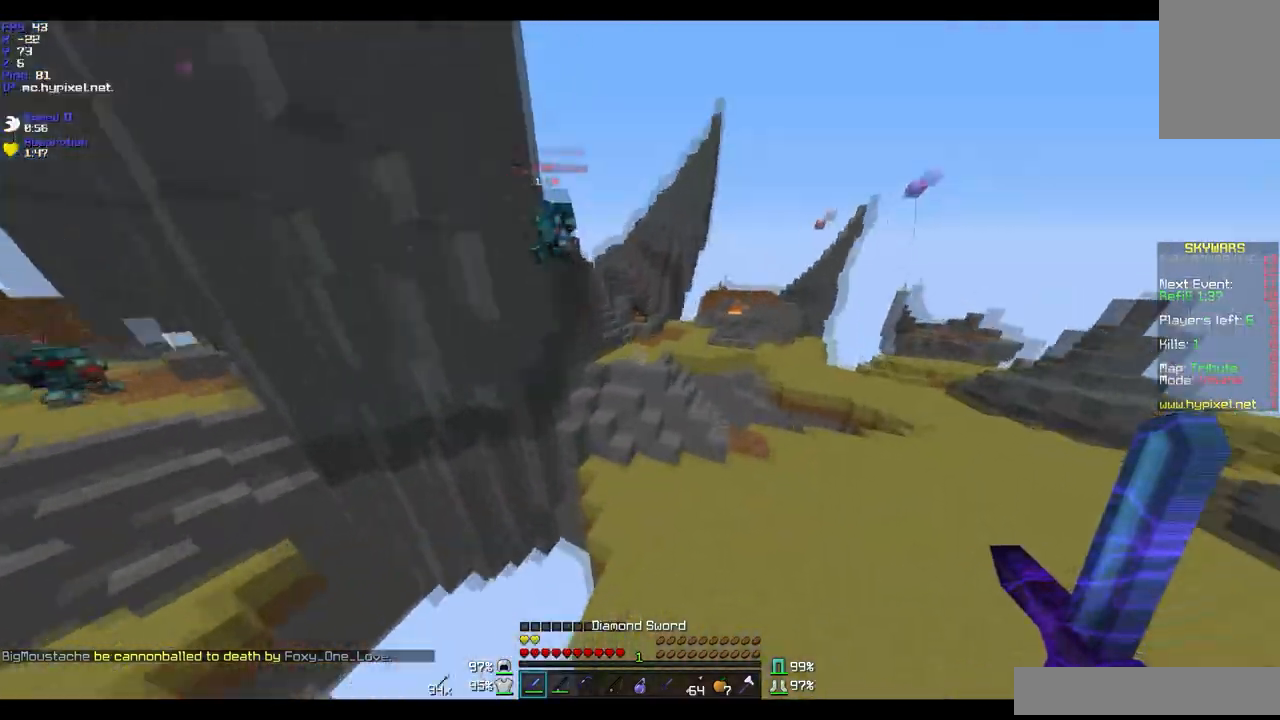
{"keys": ["d", "w"], "mouse": [], "events": [[167, "w", "down"]]}
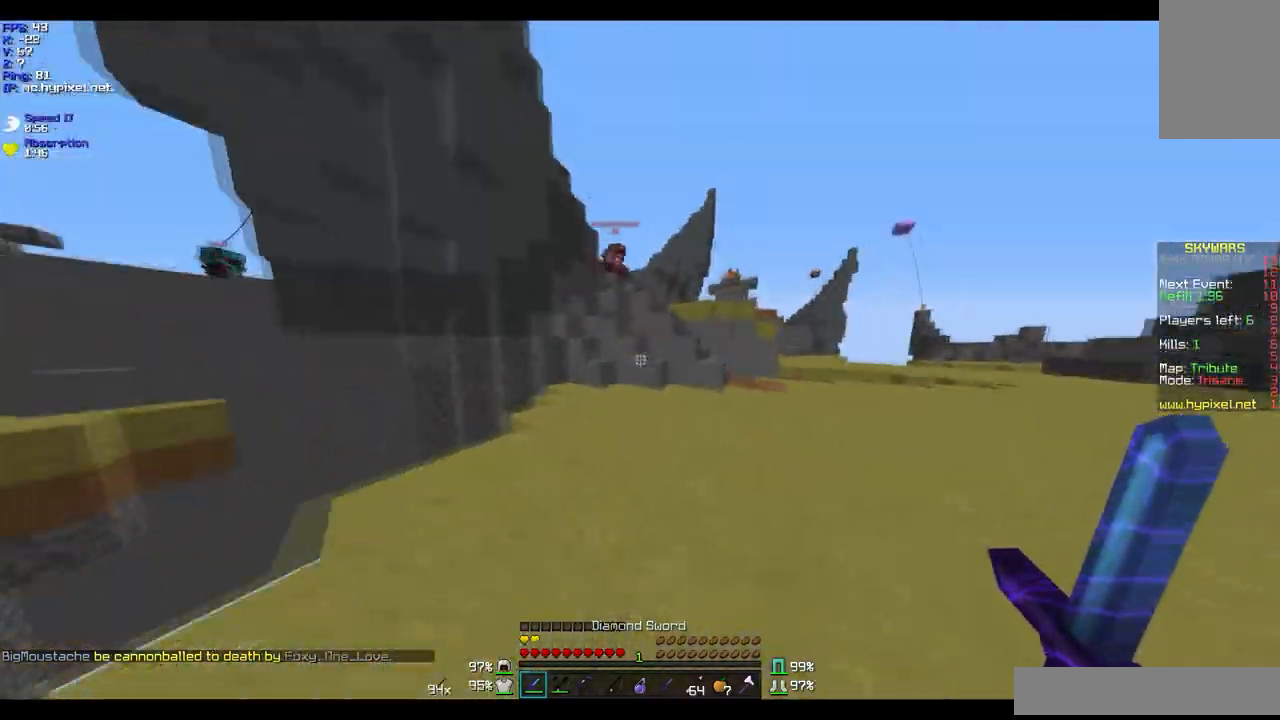
{"keys": ["d", "w"], "mouse": [], "events": [[301, "d", "up"], [468, "d", "down"]]}
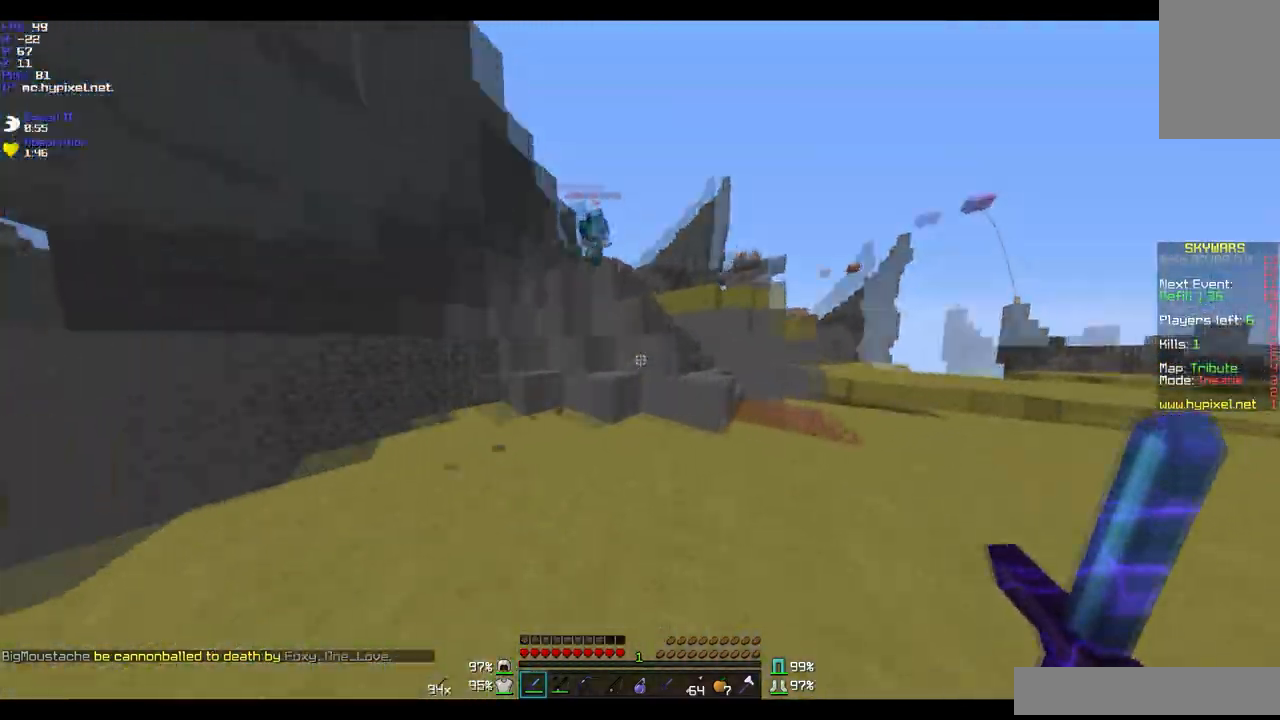
{"keys": ["d", "w"], "mouse": [], "events": [[233, "mouse_left", "down"], [334, "mouse_left", "up"]]}
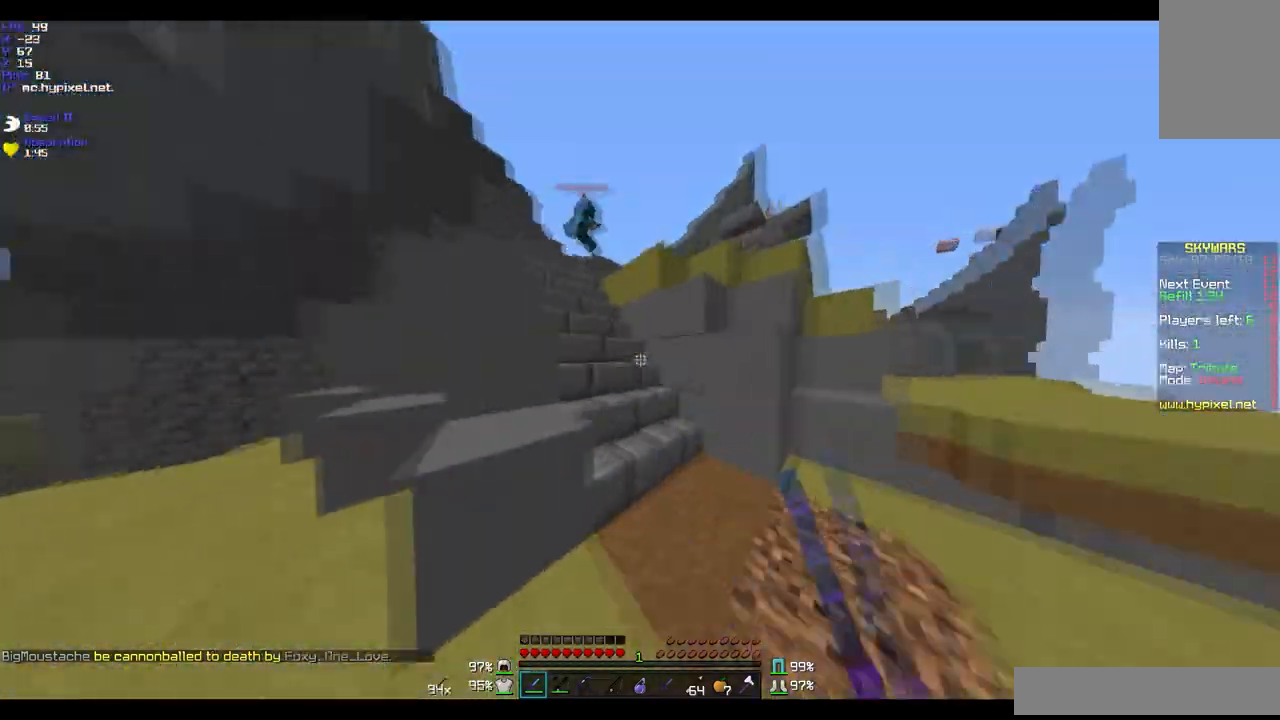
{"keys": ["w"], "mouse": [], "events": [[67, "d", "up"], [267, "a", "down"], [434, "a", "up"]]}
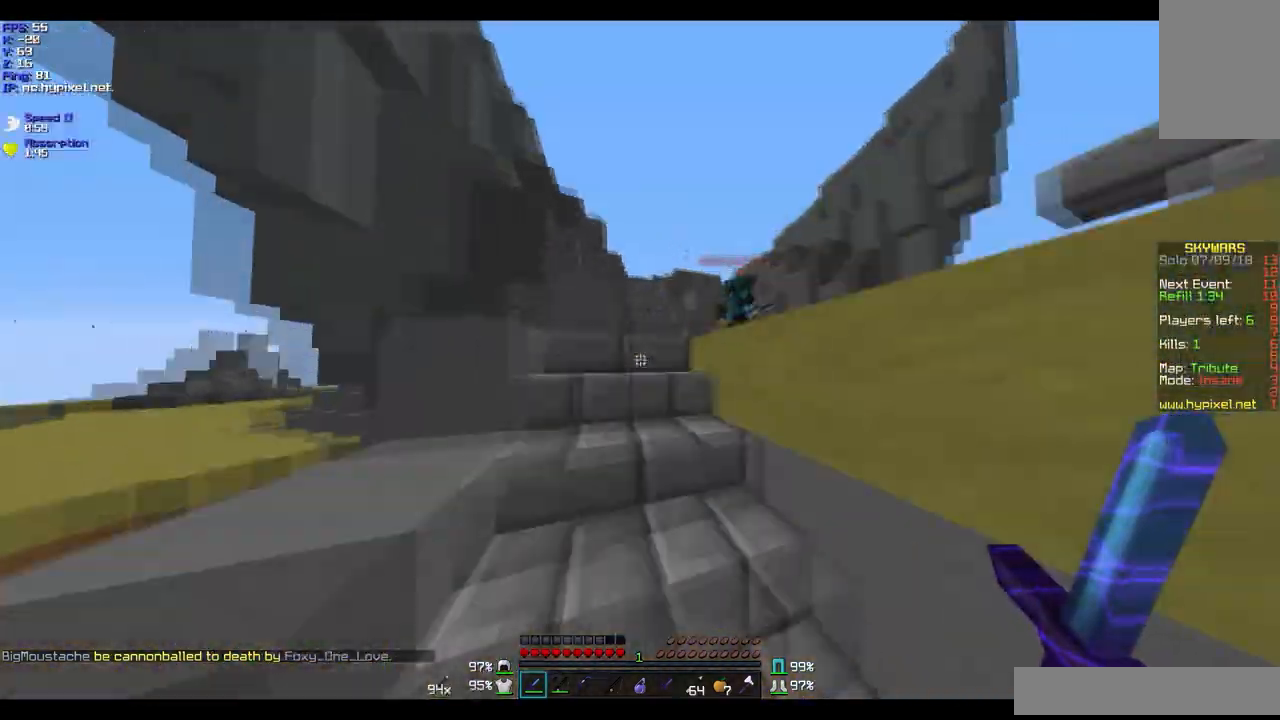
{"keys": ["w"], "mouse": ["left"], "events": [[67, "a", "down"], [233, "a", "up"], [467, "mouse_left", "down"]]}
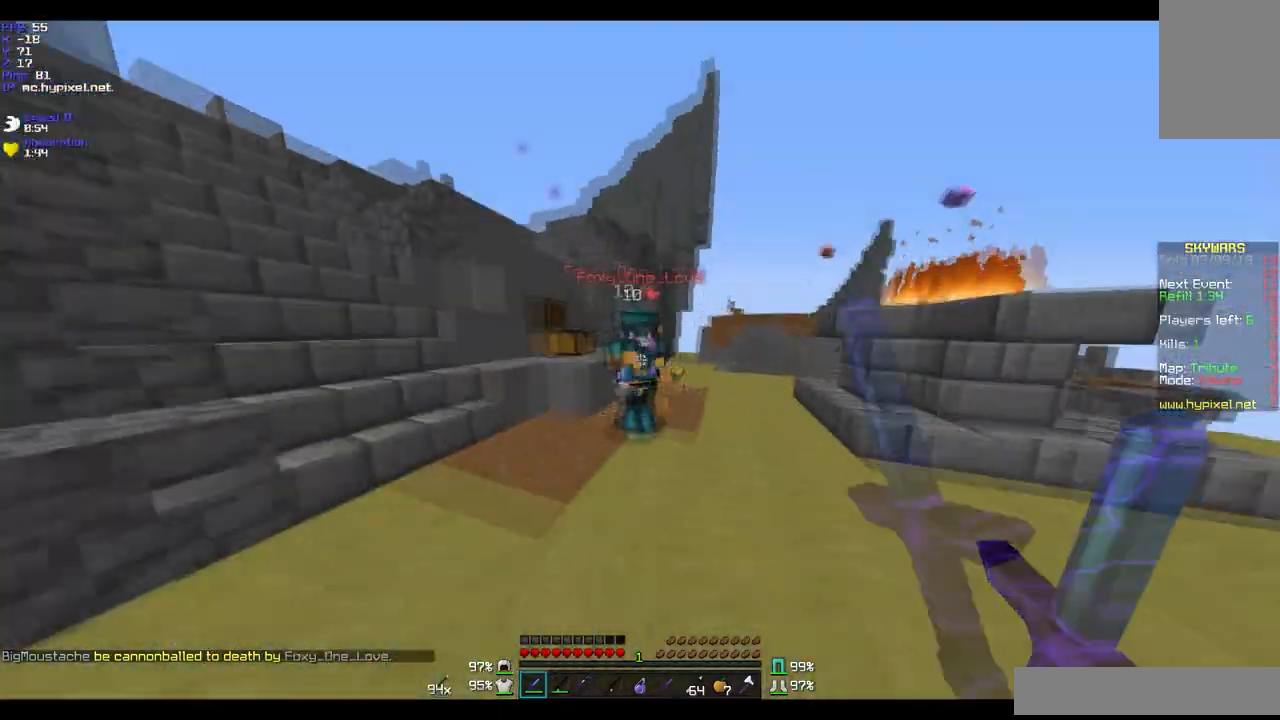
{"keys": ["w"], "mouse": ["left"], "events": [[267, "mouse_left", "up"], [334, "mouse_left", "down"], [401, "mouse_left", "up"], [468, "mouse_left", "down"]]}
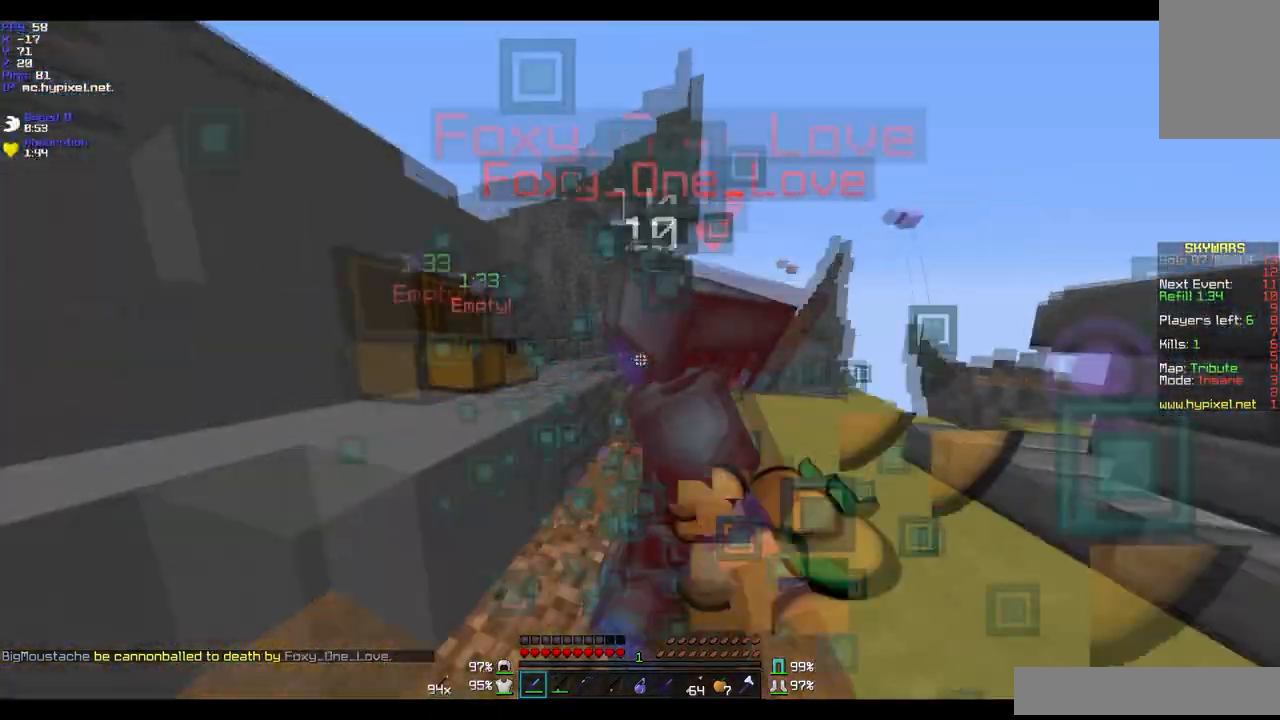
{"keys": [], "mouse": ["left"], "events": [[67, "mouse_left", "up"], [133, "d", "down"], [167, "mouse_left", "down"], [200, "d", "up"], [233, "d", "down"], [267, "mouse_left", "up"], [334, "mouse_left", "down"], [367, "w", "up"], [500, "d", "up"]]}
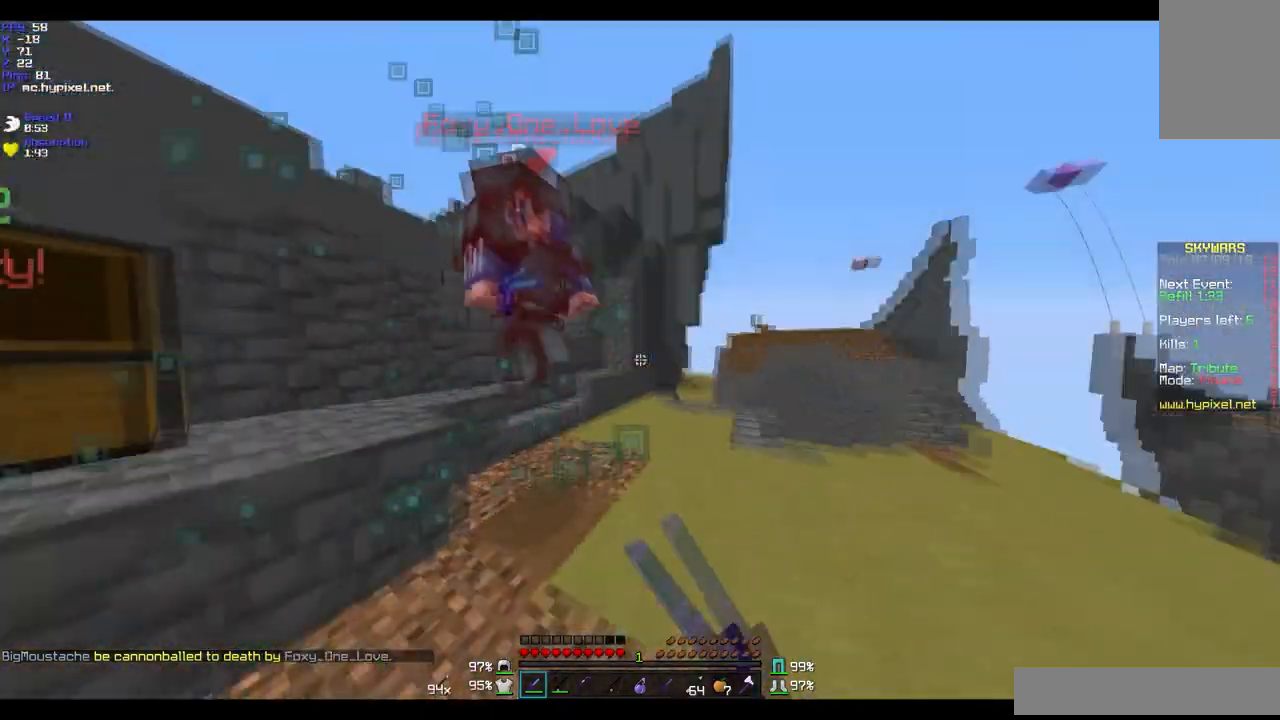
{"keys": ["a"], "mouse": ["left"], "events": [[34, "w", "down"], [67, "mouse_left", "up"], [134, "mouse_left", "down"], [367, "a", "down"], [367, "mouse_left", "up"], [434, "mouse_left", "down"], [434, "w", "up"]]}
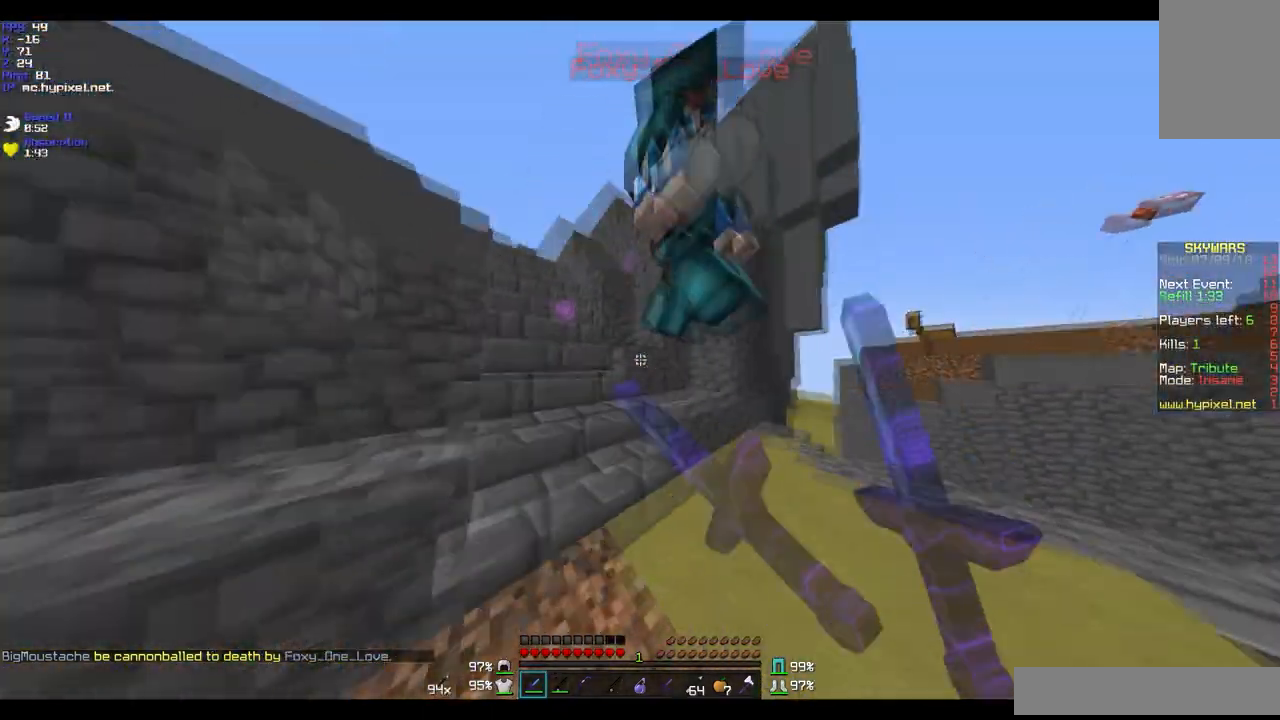
{"keys": ["w"], "mouse": ["left"], "events": [[33, "a", "up"], [33, "d", "down"], [167, "mouse_left", "up"], [267, "mouse_left", "down"], [334, "w", "down"], [434, "d", "up"]]}
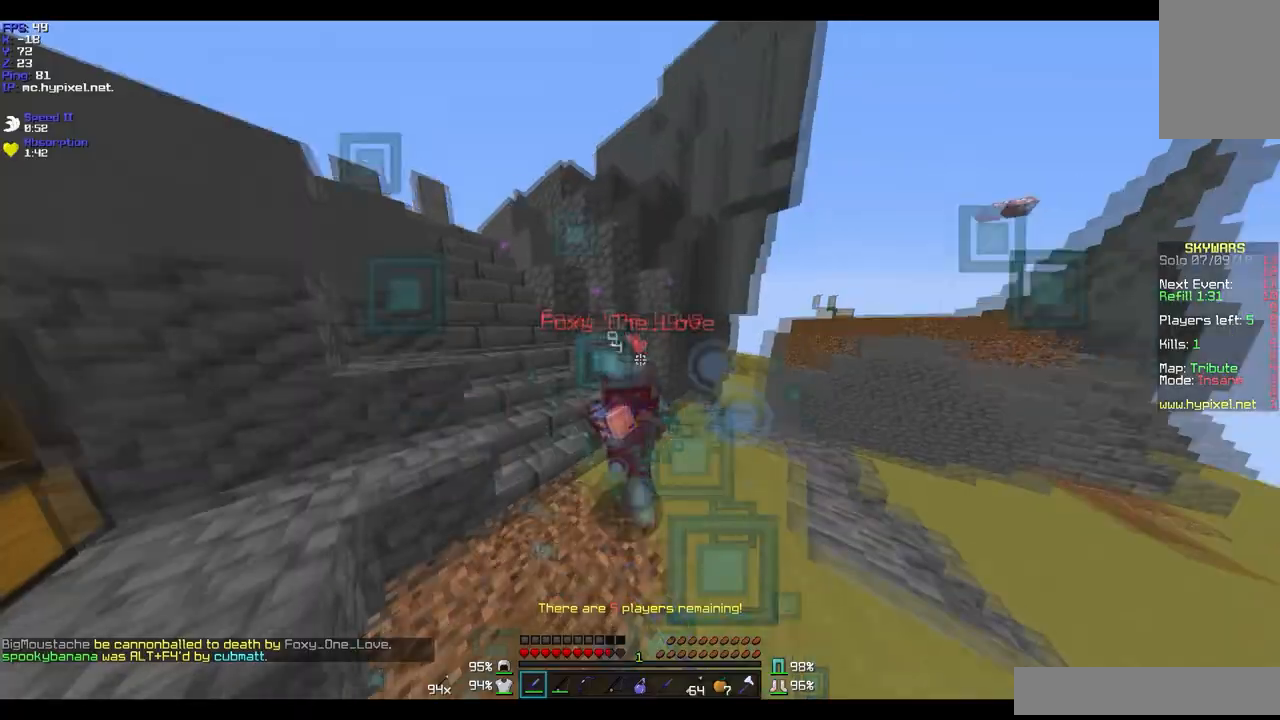
{"keys": ["w"], "mouse": ["left", "right"], "events": [[33, "mouse_left", "up"], [167, "mouse_left", "down"], [234, "mouse_left", "up"], [267, "mouse_left", "down"], [334, "mouse_left", "up"], [400, "mouse_left", "down"], [467, "mouse_right", "down"]]}
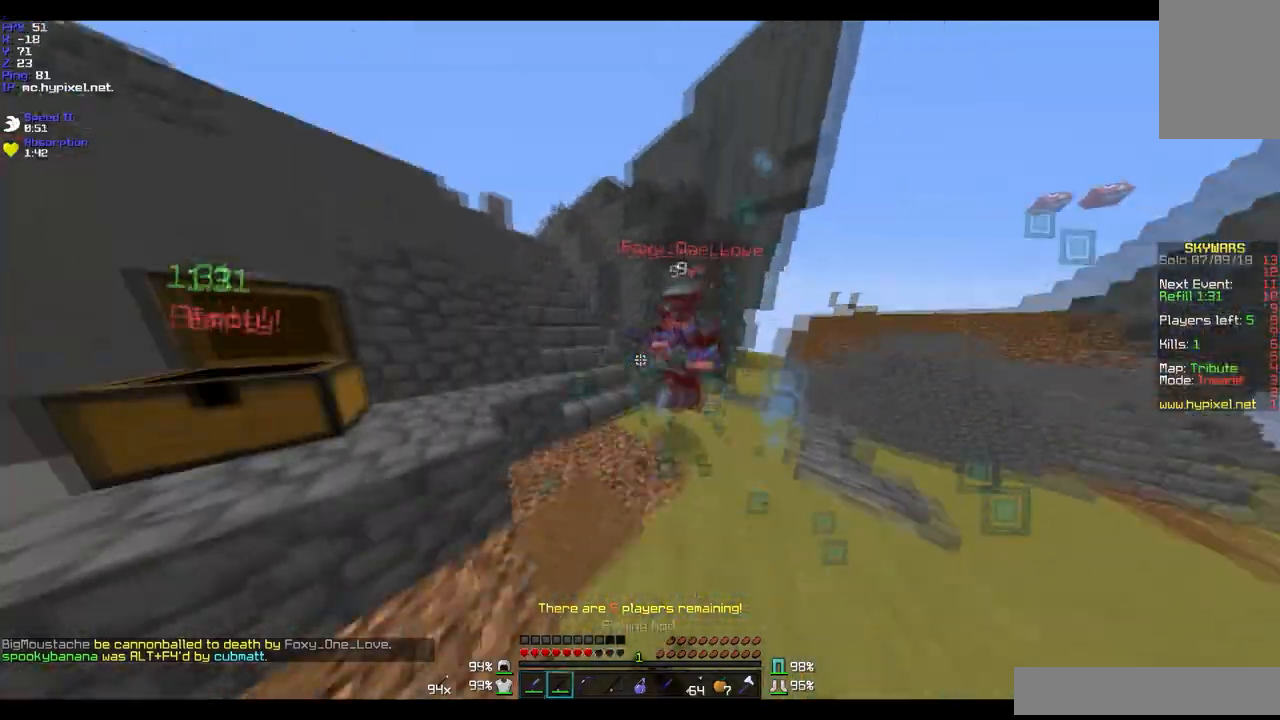
{"keys": ["w"], "mouse": ["left"], "events": [[100, "mouse_left", "up"], [100, "mouse_right", "up"], [166, "mouse_left", "down"], [367, "d", "down"], [467, "d", "up"]]}
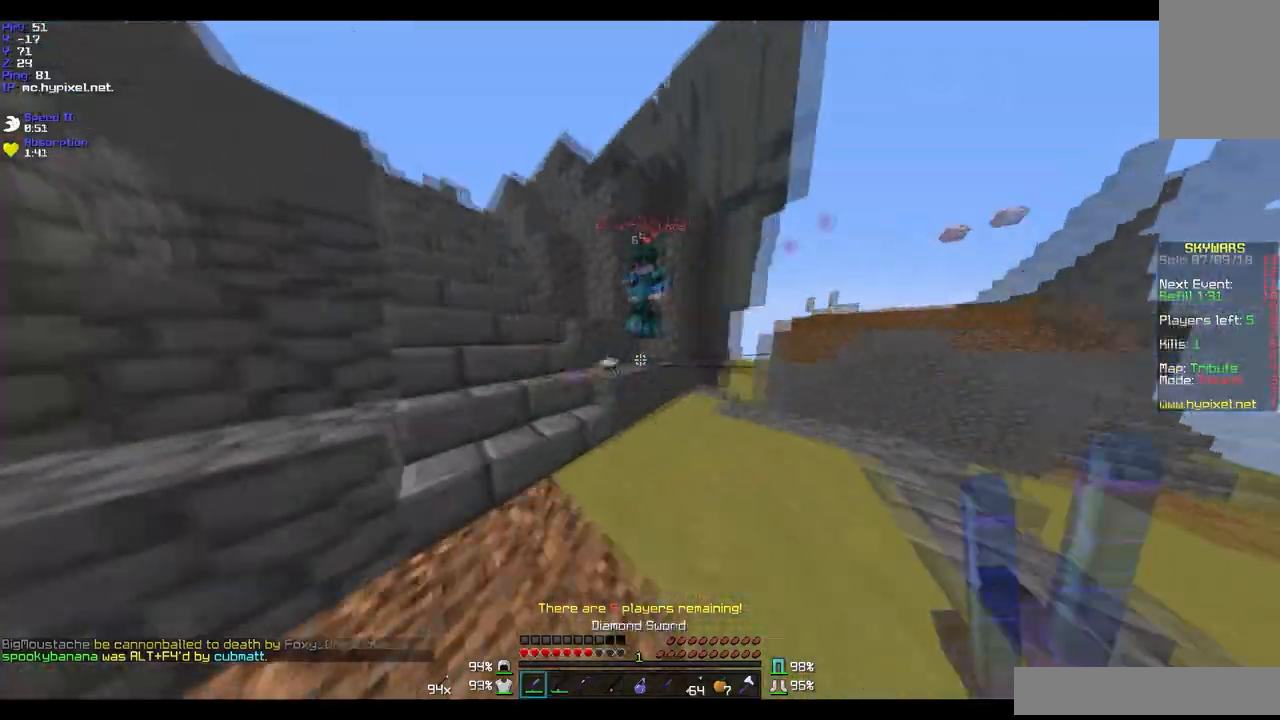
{"keys": [], "mouse": ["left"], "events": [[167, "d", "down"], [267, "w", "up"], [367, "mouse_left", "up"], [367, "s", "down"], [400, "d", "up"], [467, "mouse_left", "down"], [501, "s", "up"]]}